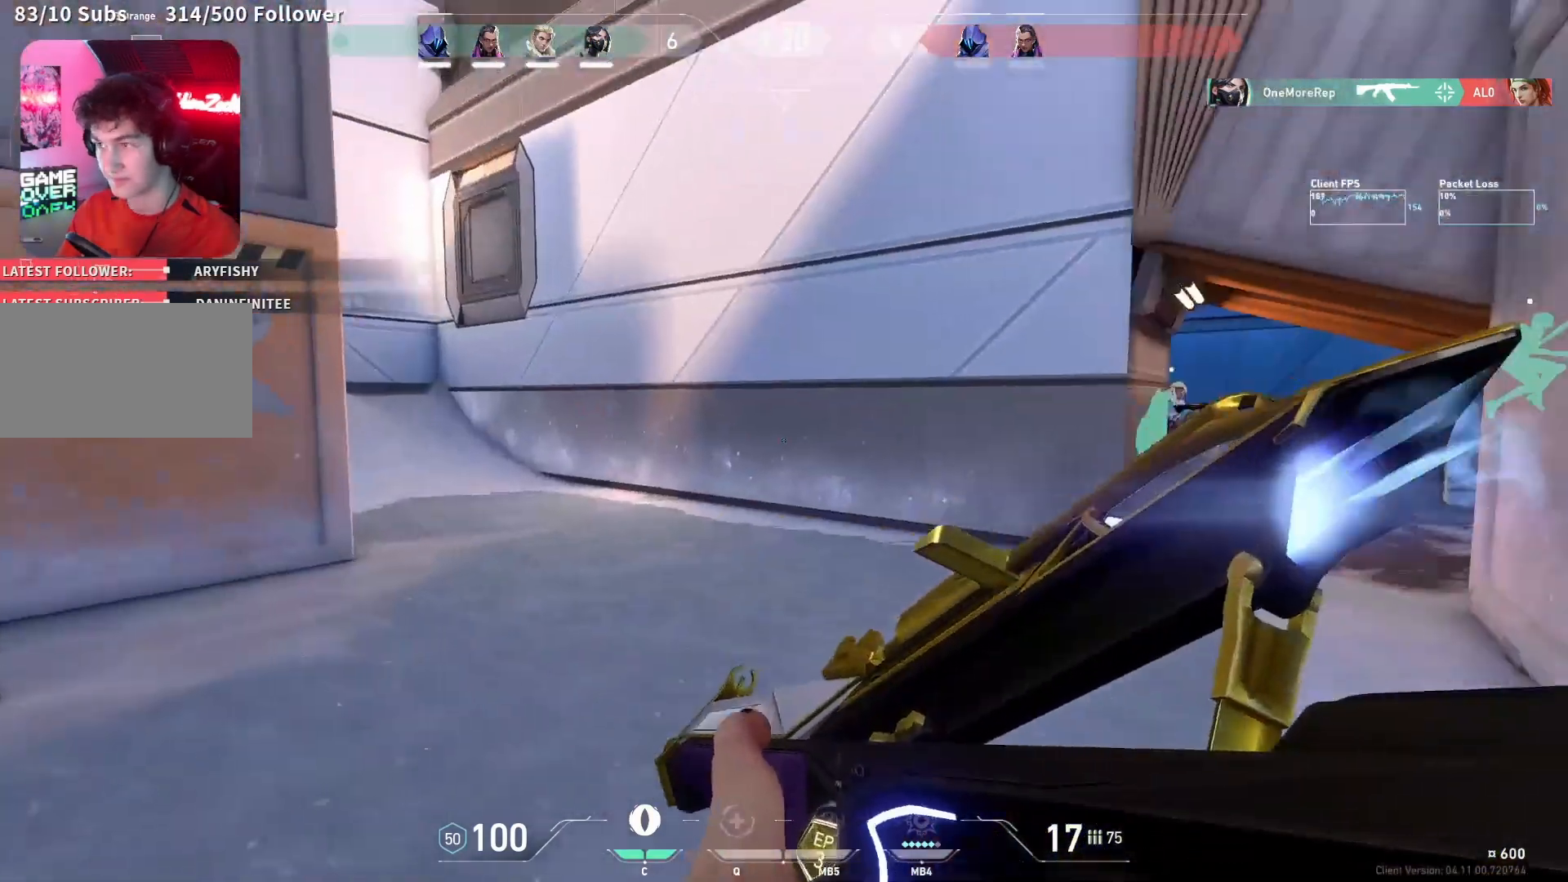
Gameplay with keyboard and mouse; each line is a JSON object with the keys and mouse buttons held at the frame after it. "events" lists presses ("down") and releases ("up") of "a", "ctrl", "d", "e", "f", "q", "r", "s", "shift", "space", "tab", "w", "mouse_left", "mouse_wheel", "mouse_right", "mouse_mb4" and "mouse_mb5" between this image and that frame as [ms after this image, input, new state], when the widget could be followed in between. "mouse_left", "mouse_wheel", "mouse_right", "mouse_mb4", "mouse_mb5" = the "left", "wheel", "right", "mb4", "mb5" buttons of the "mouse" list. No other keys are recorded. "wheel" means that the mouse wheel is clicked or scrolled. Mouse movement is not recorded.
{"keys": ["a", "shift", "w"], "mouse": [], "events": [[283, "s", "up"], [417, "w", "down"]]}
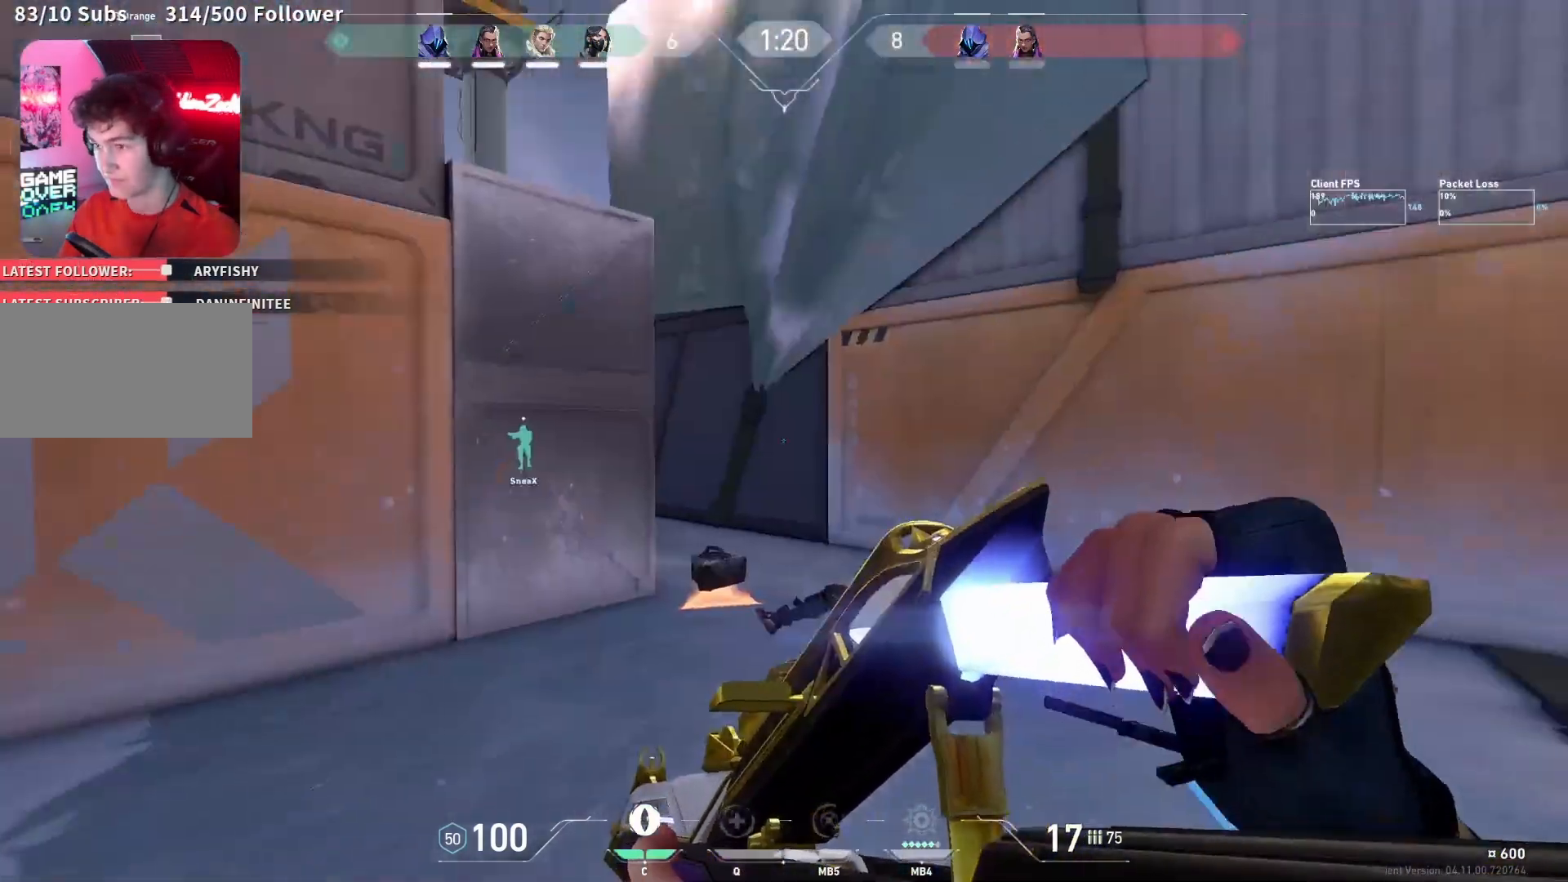
{"keys": ["d", "shift", "w"], "mouse": [], "events": [[50, "a", "up"], [433, "d", "down"]]}
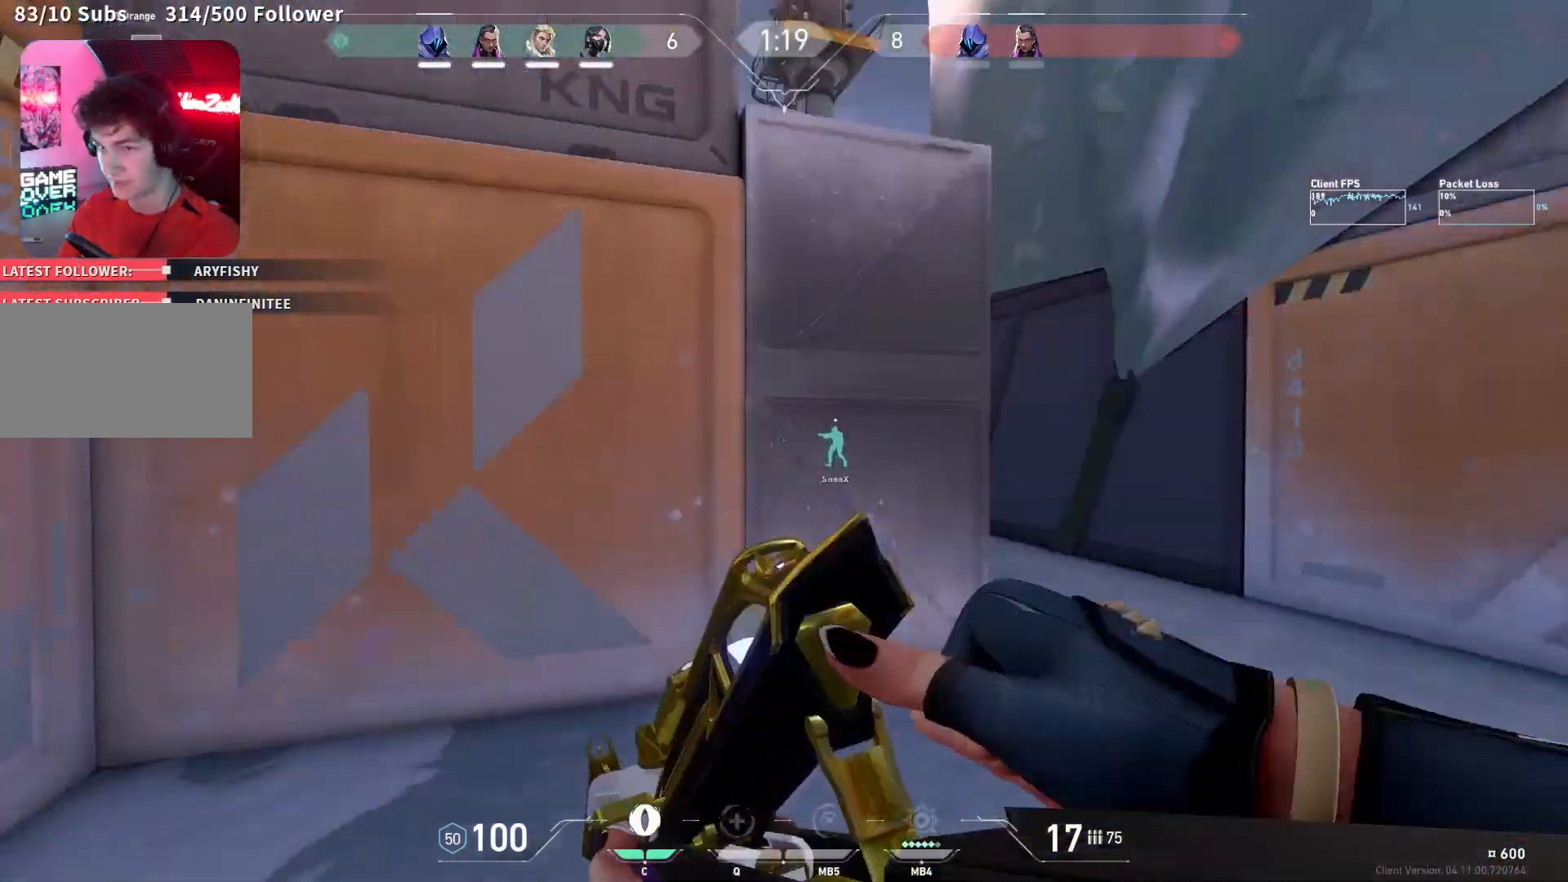
{"keys": ["d", "shift", "w"], "mouse": [], "events": []}
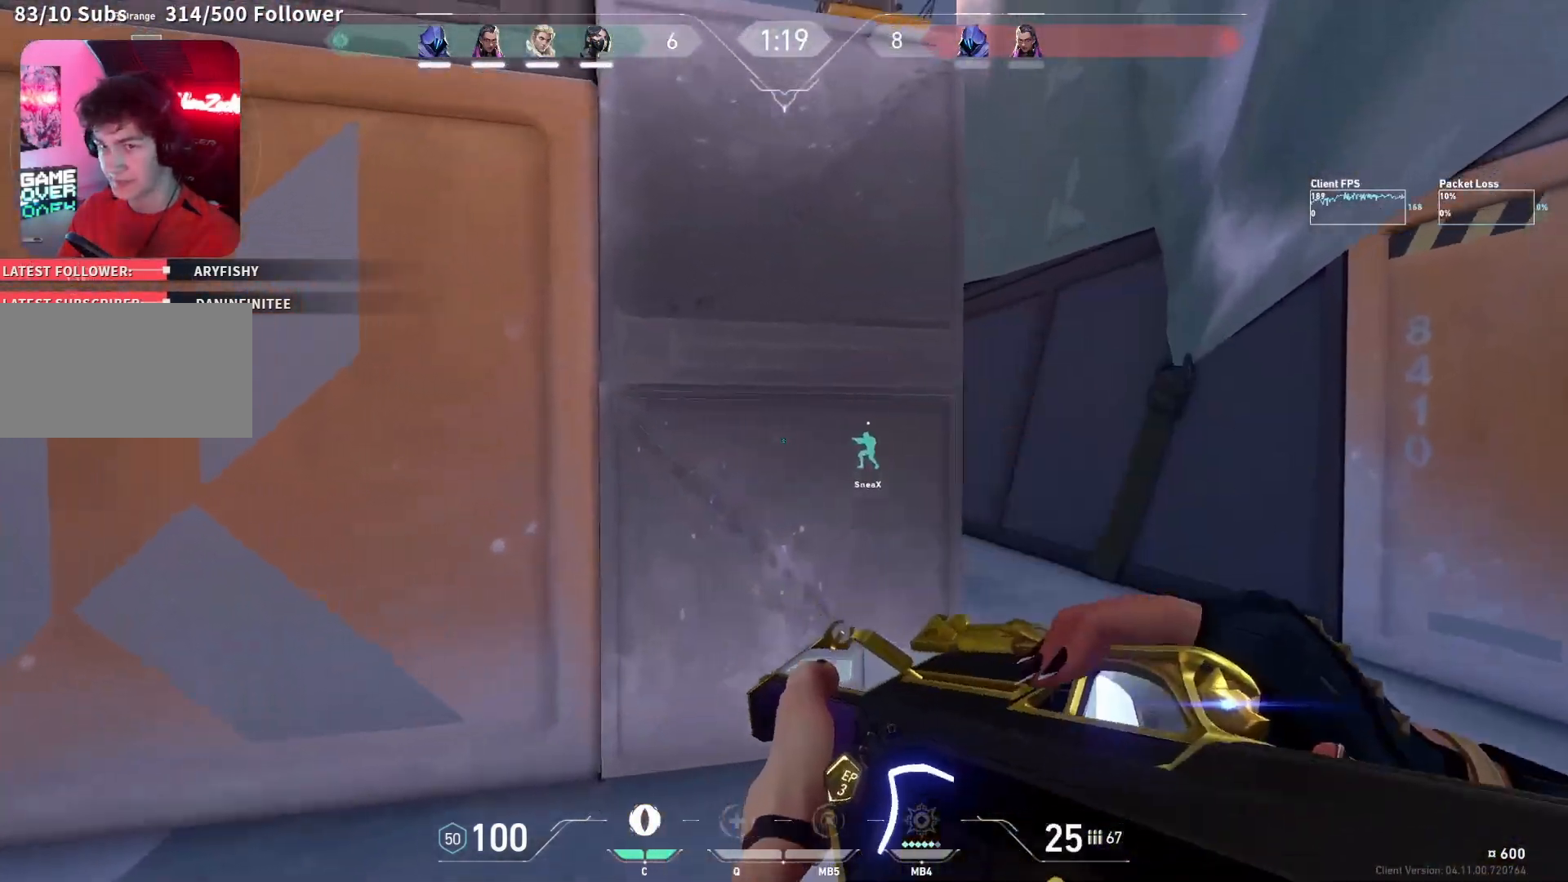
{"keys": ["d", "w"], "mouse": [], "events": [[233, "shift", "up"]]}
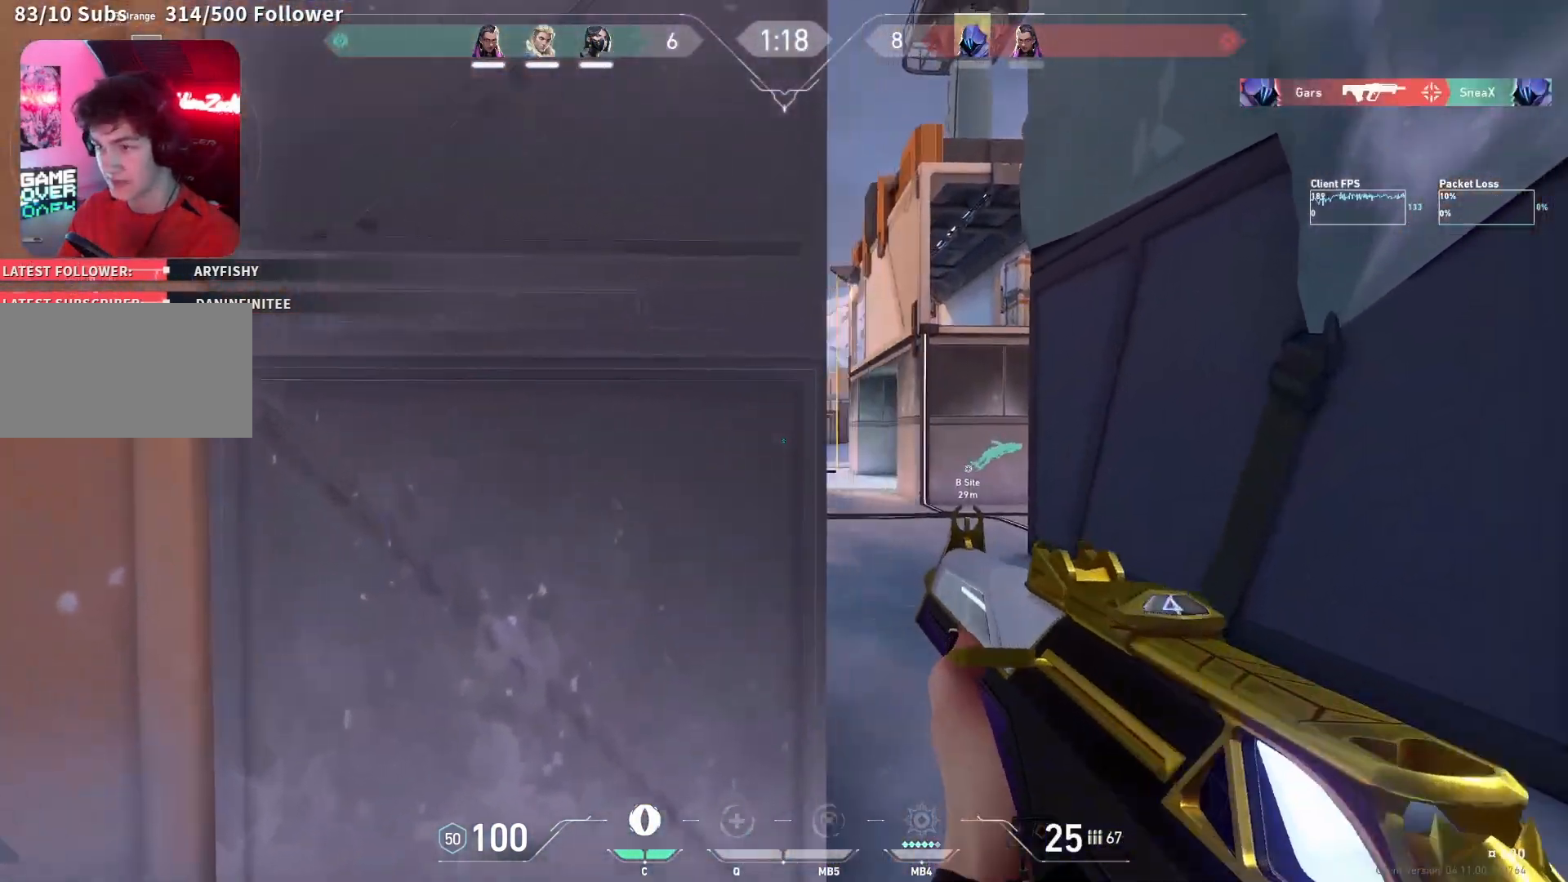
{"keys": [], "mouse": [], "events": [[233, "w", "up"], [433, "d", "up"]]}
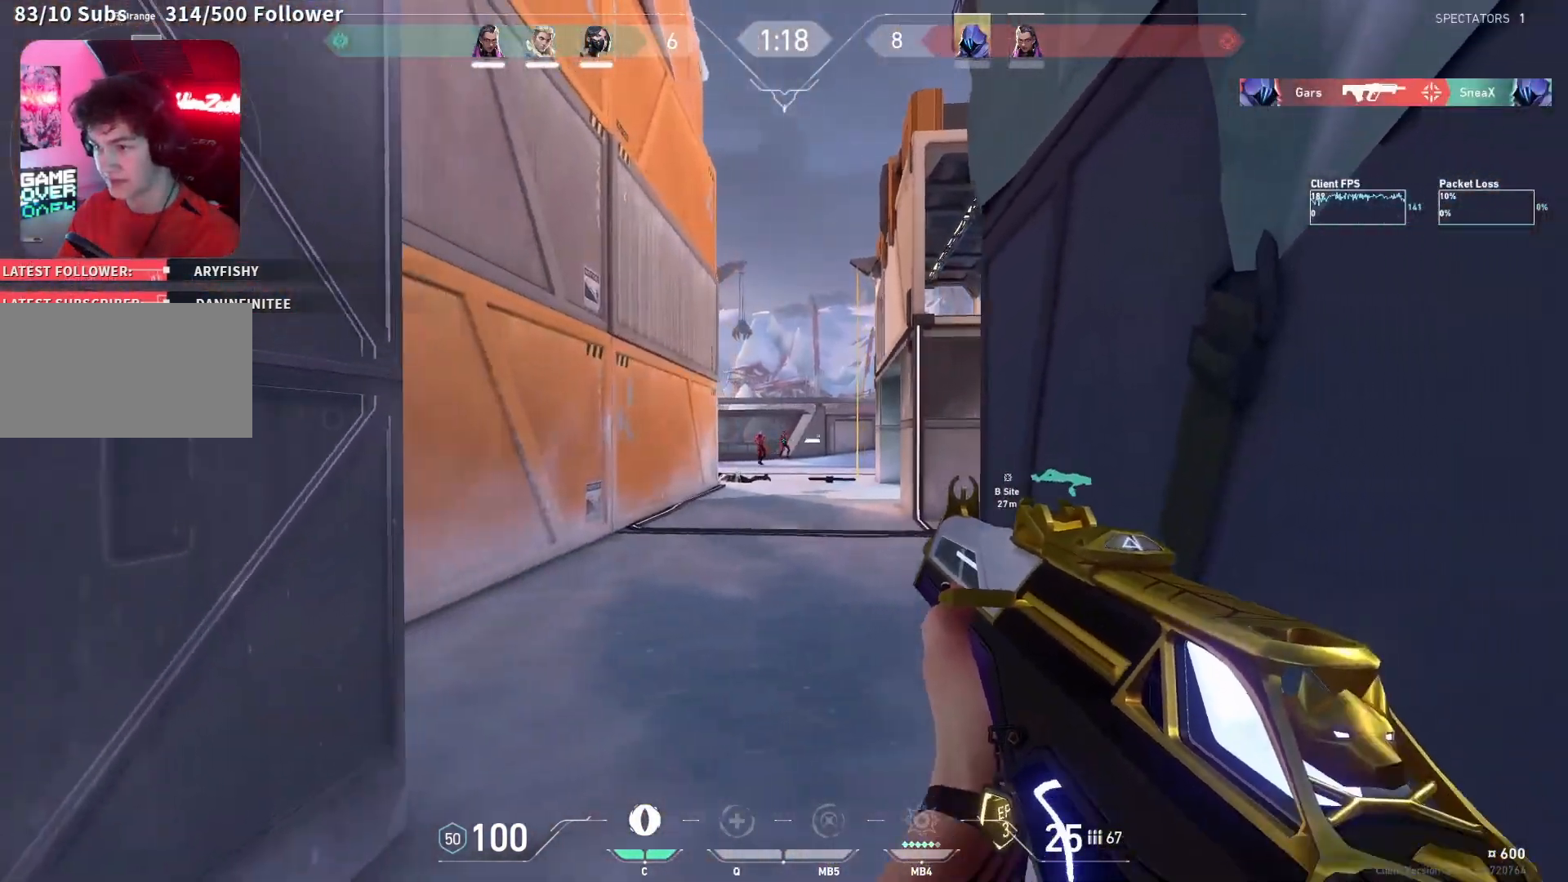
{"keys": [], "mouse": [], "events": [[100, "mouse_left", "down"], [217, "a", "down"], [250, "s", "down"], [283, "mouse_left", "up"], [483, "a", "up"], [483, "s", "up"]]}
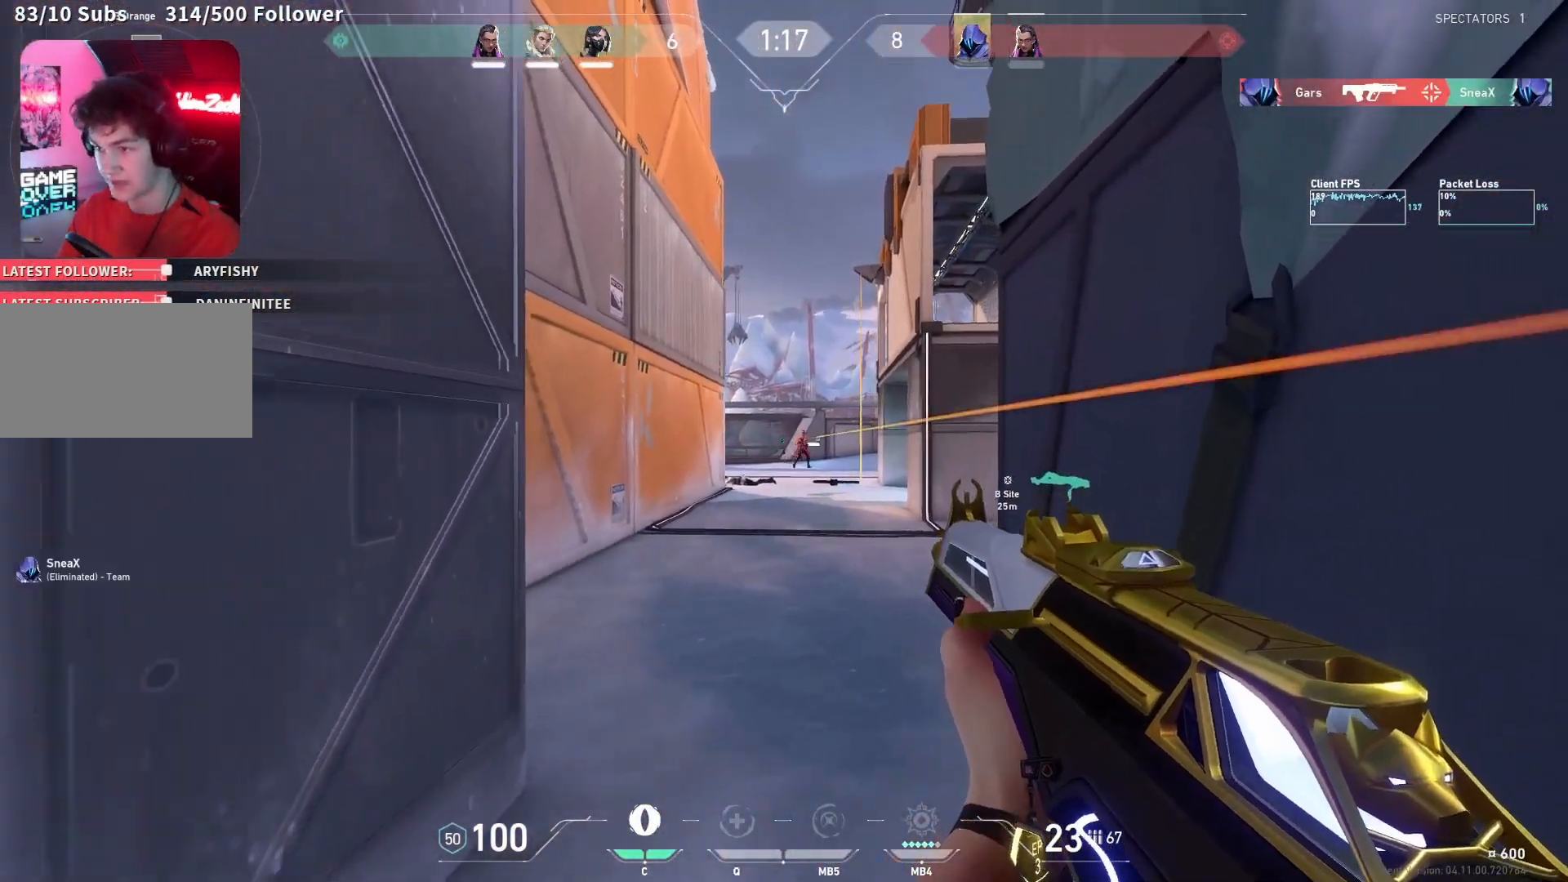
{"keys": [], "mouse": [], "events": [[133, "mouse_left", "down"], [150, "d", "down"], [300, "mouse_left", "up"], [350, "d", "up"], [367, "a", "down"], [500, "a", "up"]]}
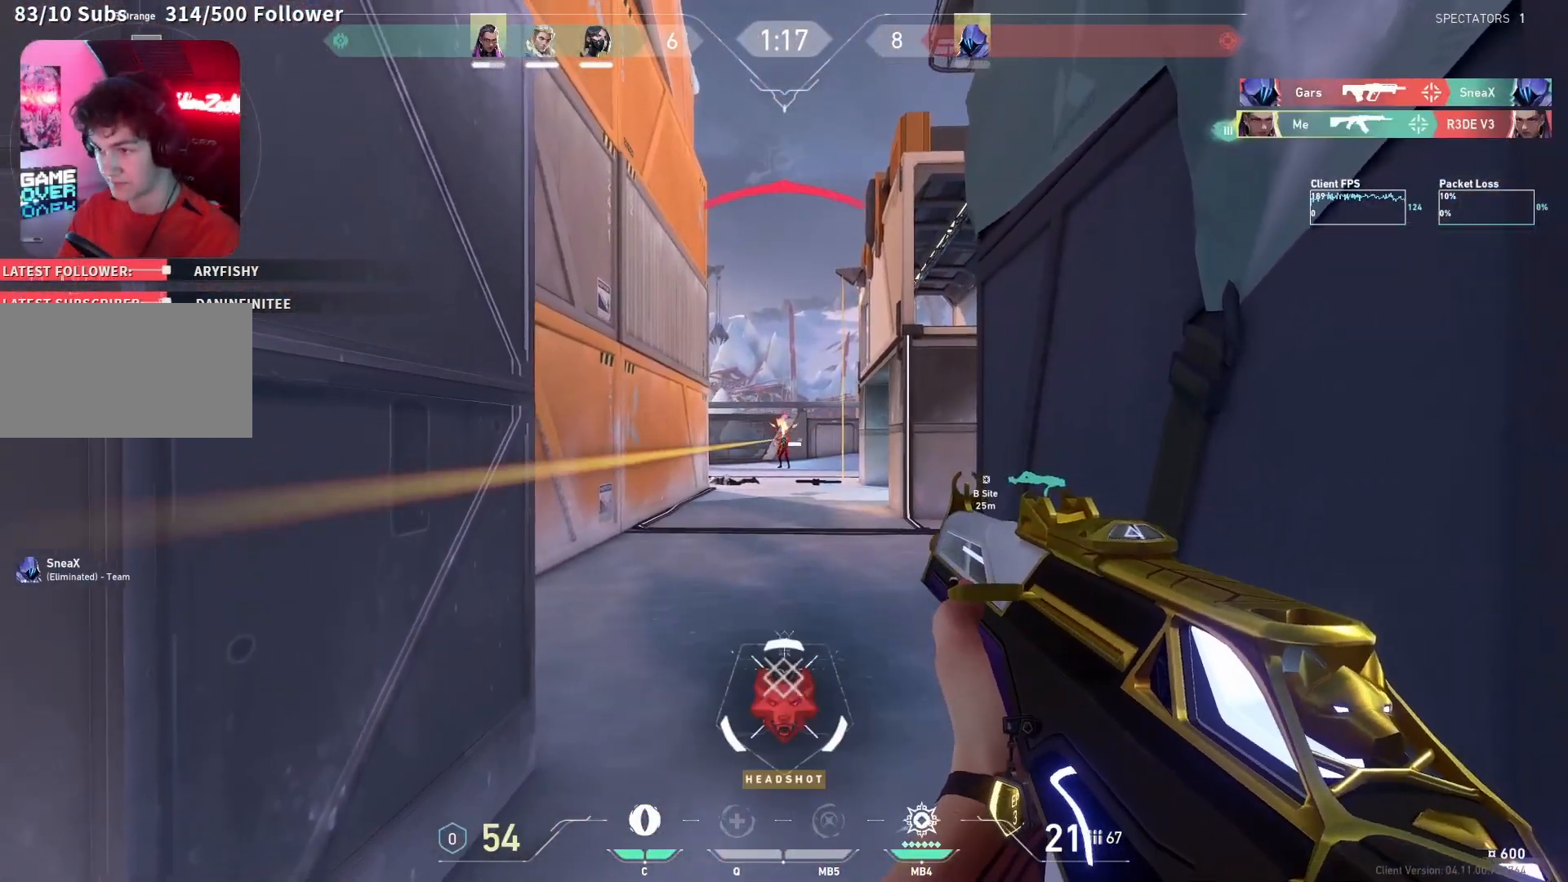
{"keys": [], "mouse": [], "events": [[83, "mouse_left", "down"], [200, "d", "down"], [217, "mouse_left", "up"], [317, "d", "up"]]}
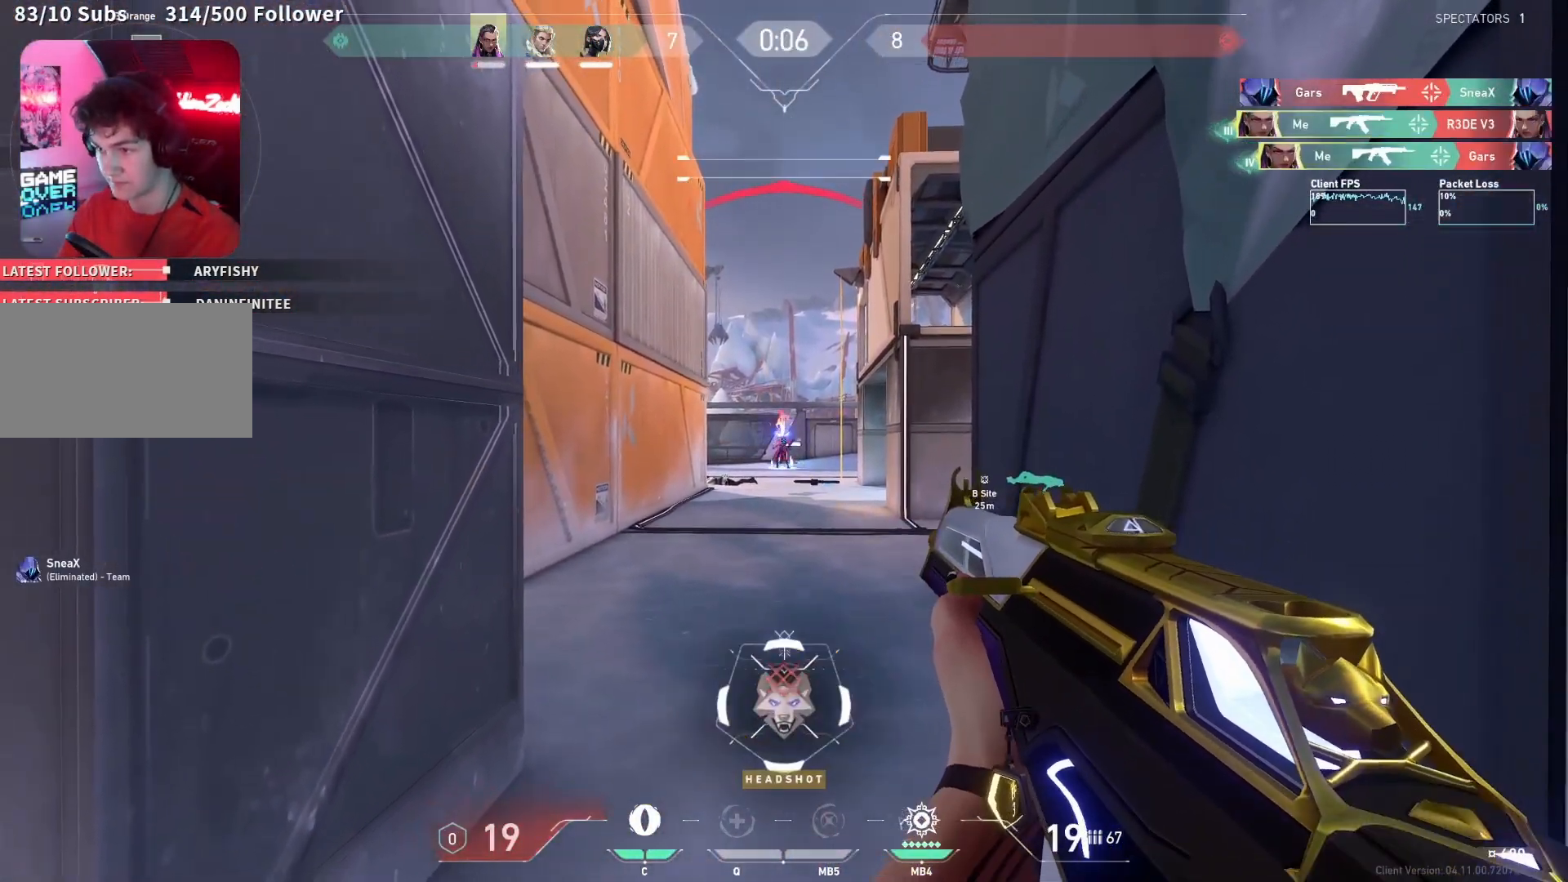
{"keys": ["w"], "mouse": [], "events": [[117, "w", "down"], [167, "mouse_wheel", "down"], [250, "mouse_wheel", "up"]]}
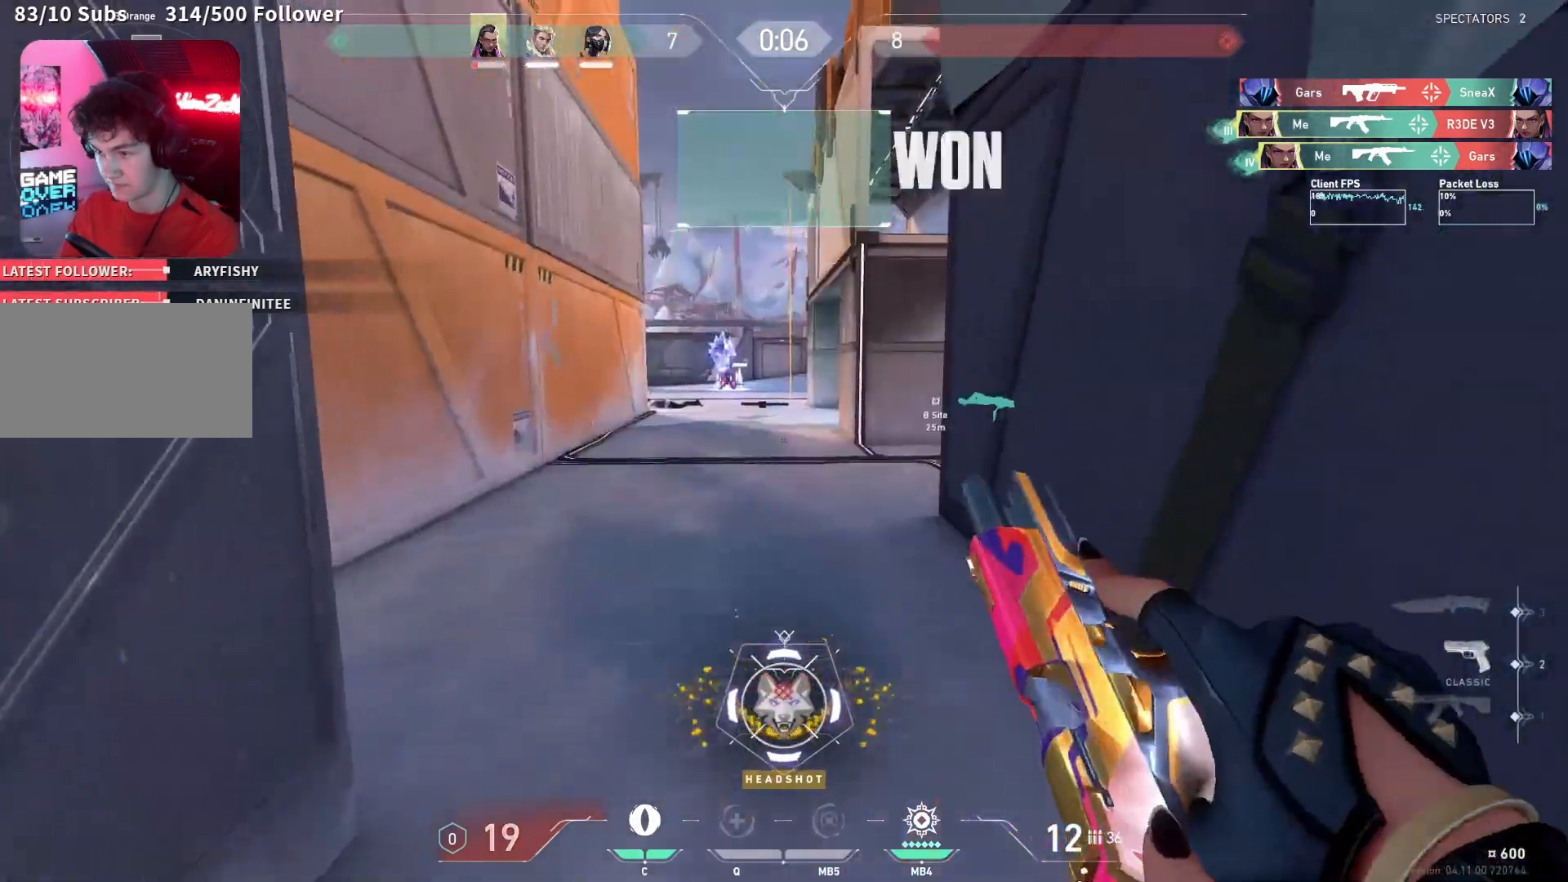
{"keys": ["w"], "mouse": [], "events": []}
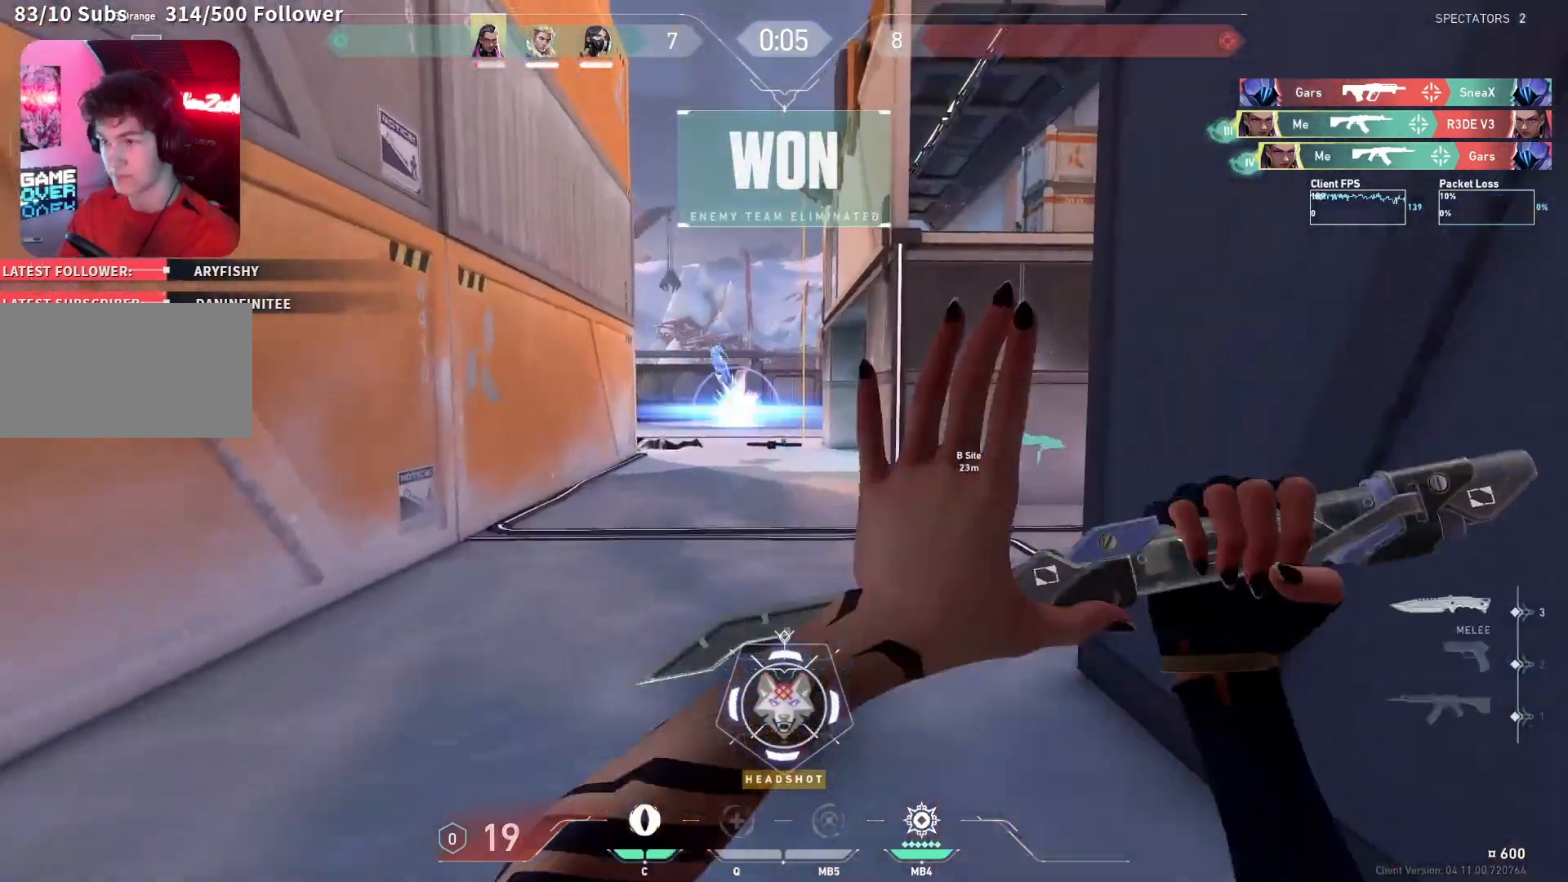
{"keys": ["w"], "mouse": ["right"], "events": [[500, "mouse_right", "down"]]}
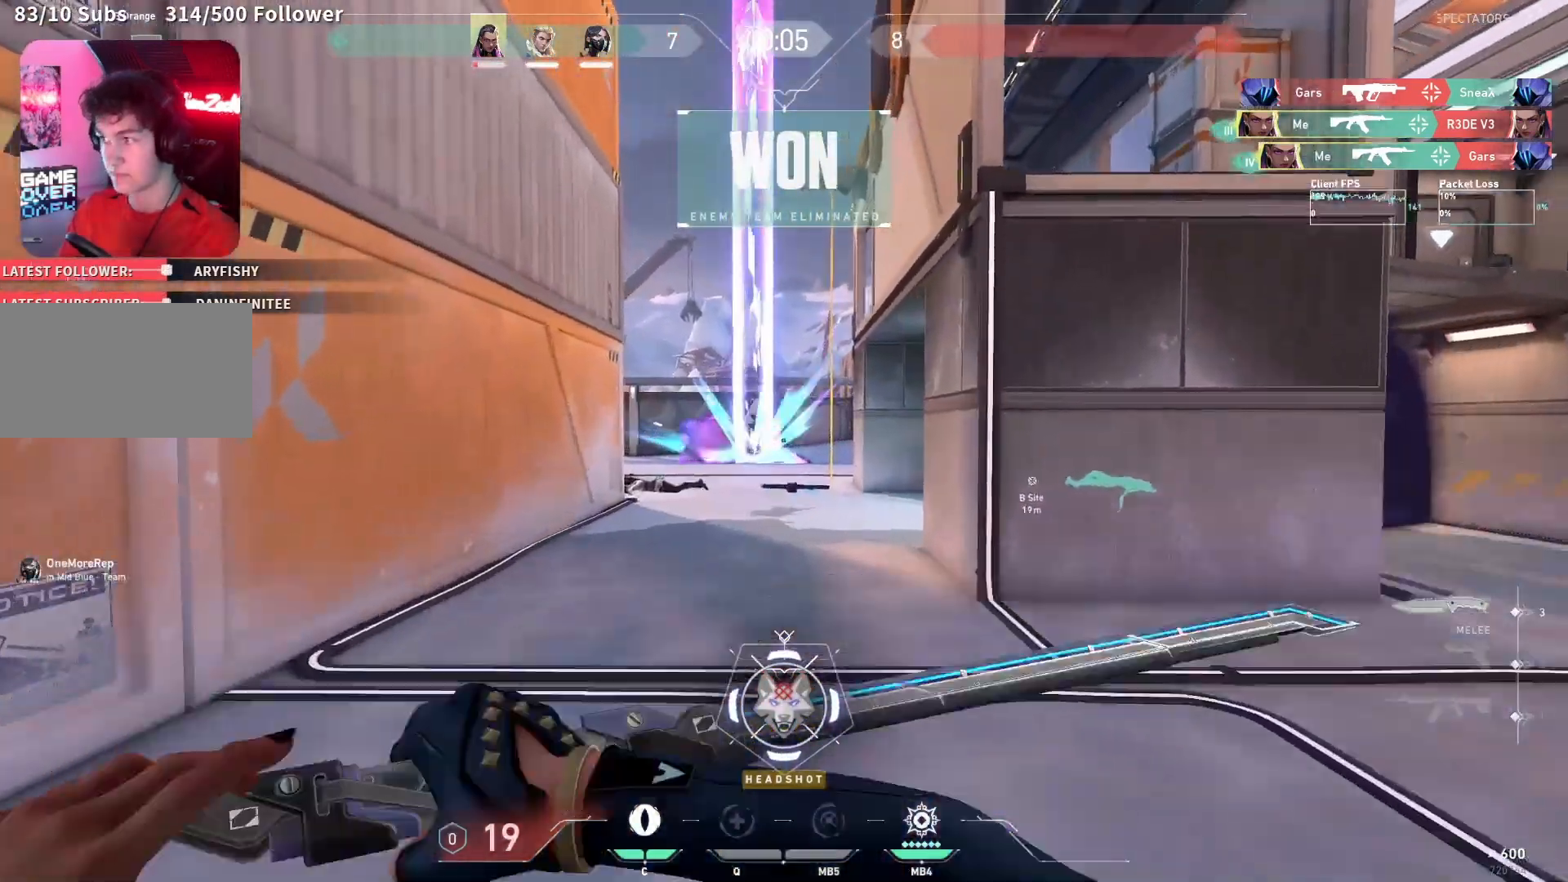
{"keys": ["w"], "mouse": [], "events": [[317, "mouse_right", "up"]]}
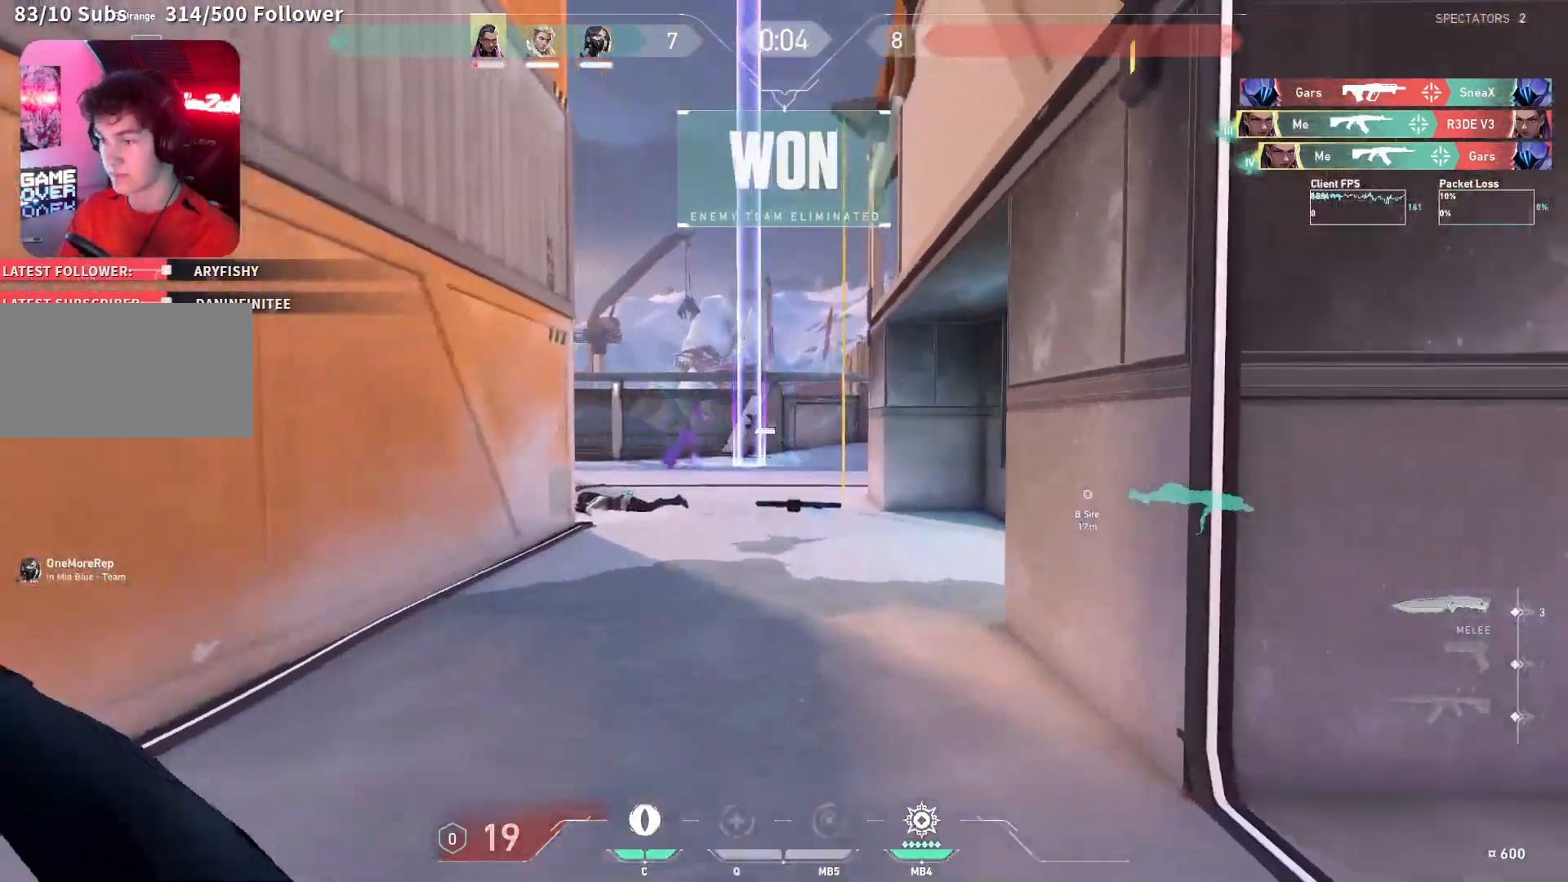
{"keys": ["w"], "mouse": [], "events": []}
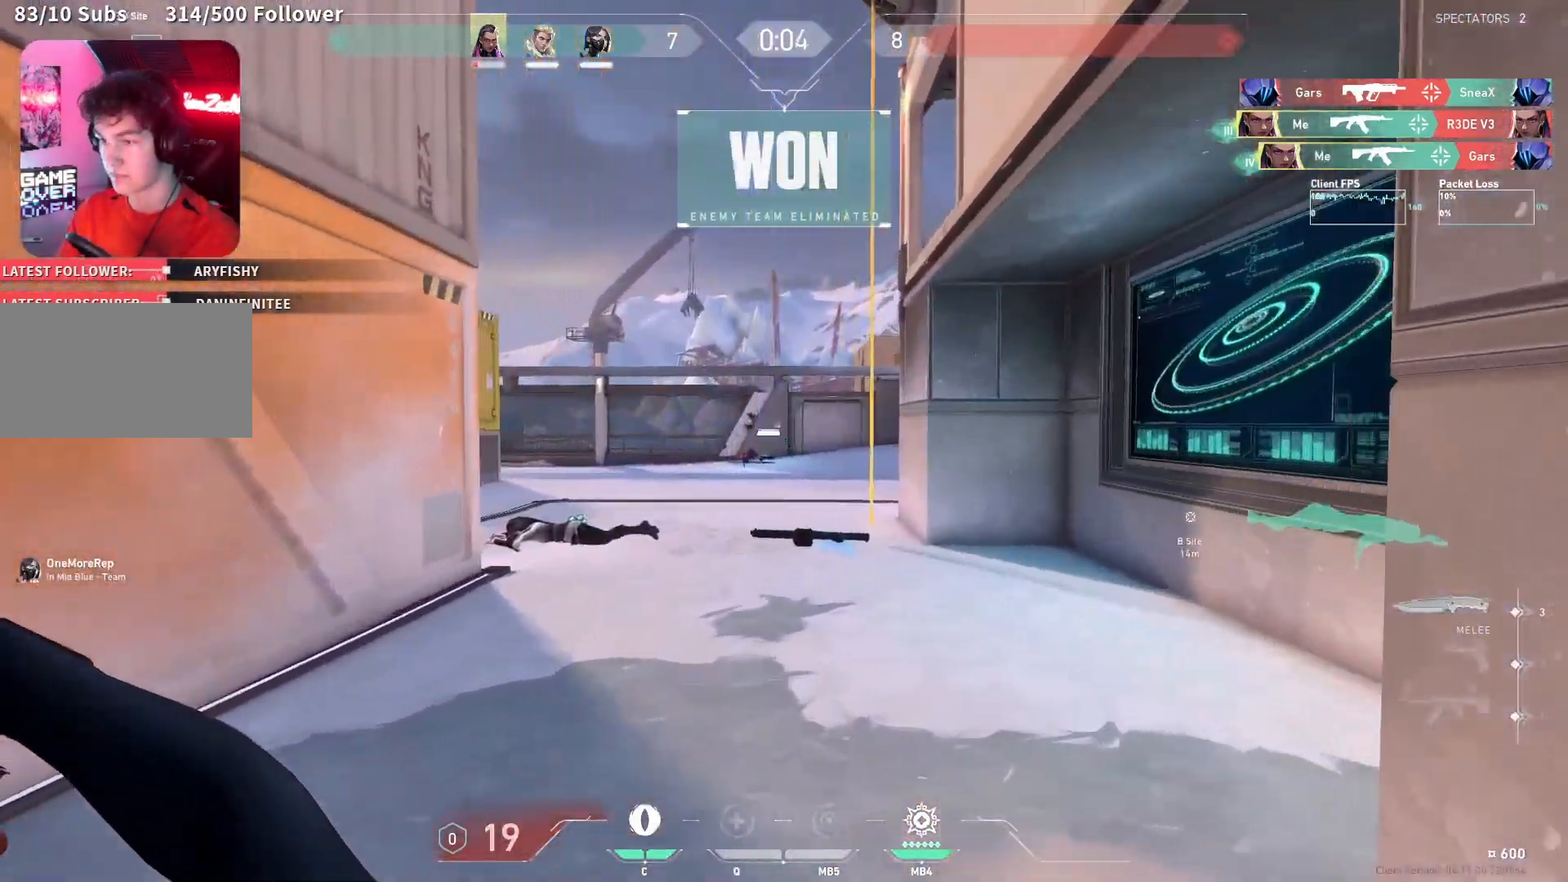
{"keys": ["w"], "mouse": [], "events": []}